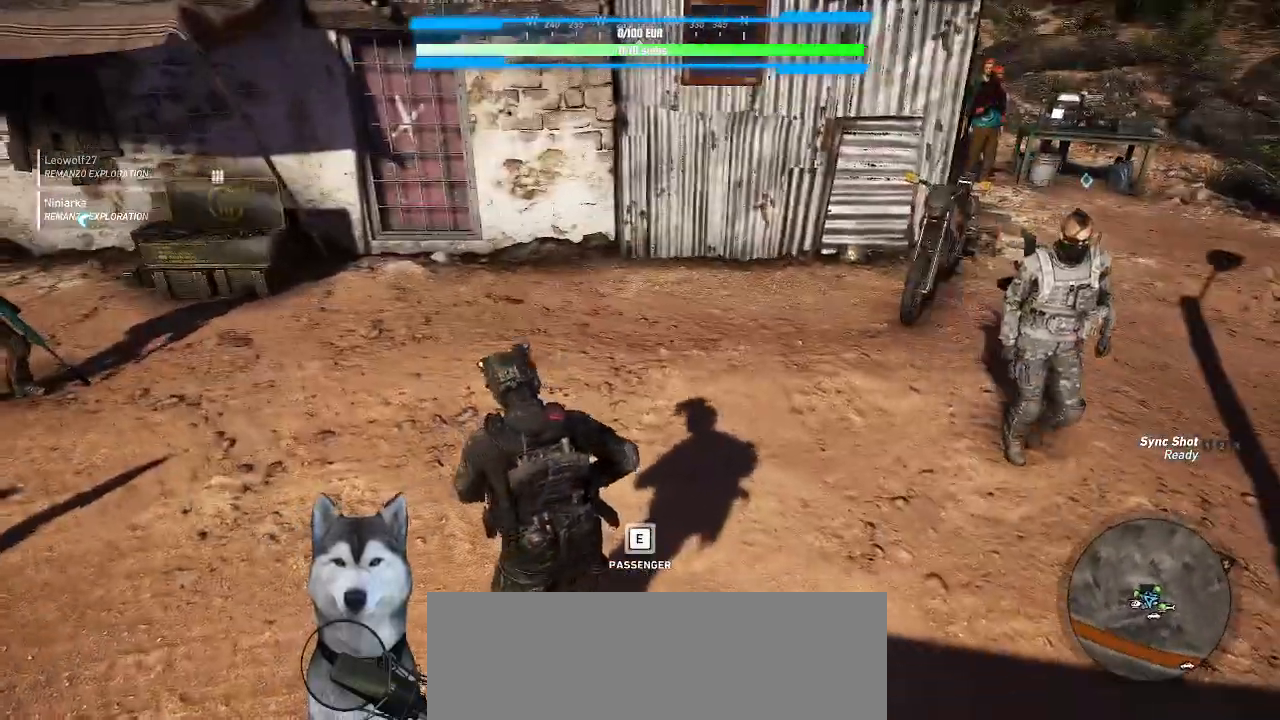
Gameplay with keyboard and mouse; each line is a JSON object with the keys and mouse buttons held at the frame after it. "events" lists presses ("down") and releases ("up") of ".", "/", "0", "1", "2", "3", "4", "5", "6", "7", "8", "9", "a", "alt_l", "alt_r", "b", "backslash", "backspace", "c", "caps_lock", "comma", "ctrl_l", "ctrl_r", "d", "e", "equals", "f", "g", "h", "i", "j", "k", "l", "lbracket", "m", "minus", "n", "o", "p", "q", "quote", "r", "rbracket", "return", "s", "semicolon", "shift_l", "shift_r", "space", "t", "tab", "tilde", "u", "v", "w", "x", "y", "z", "mouse_left", "mouse_wheel" and "mouse_right" between this image and that frame as [ms after this image, input, new state], when the widget could be followed in between. "mouse_left", "mouse_wheel", "mouse_right" = the "left", "wheel", "right" buttons of the "mouse" list. No other keys are recorded. "wheel" means that the mouse wheel is clicked or scrolled. Not read: mouse_move.
{"keys": [], "mouse": []}
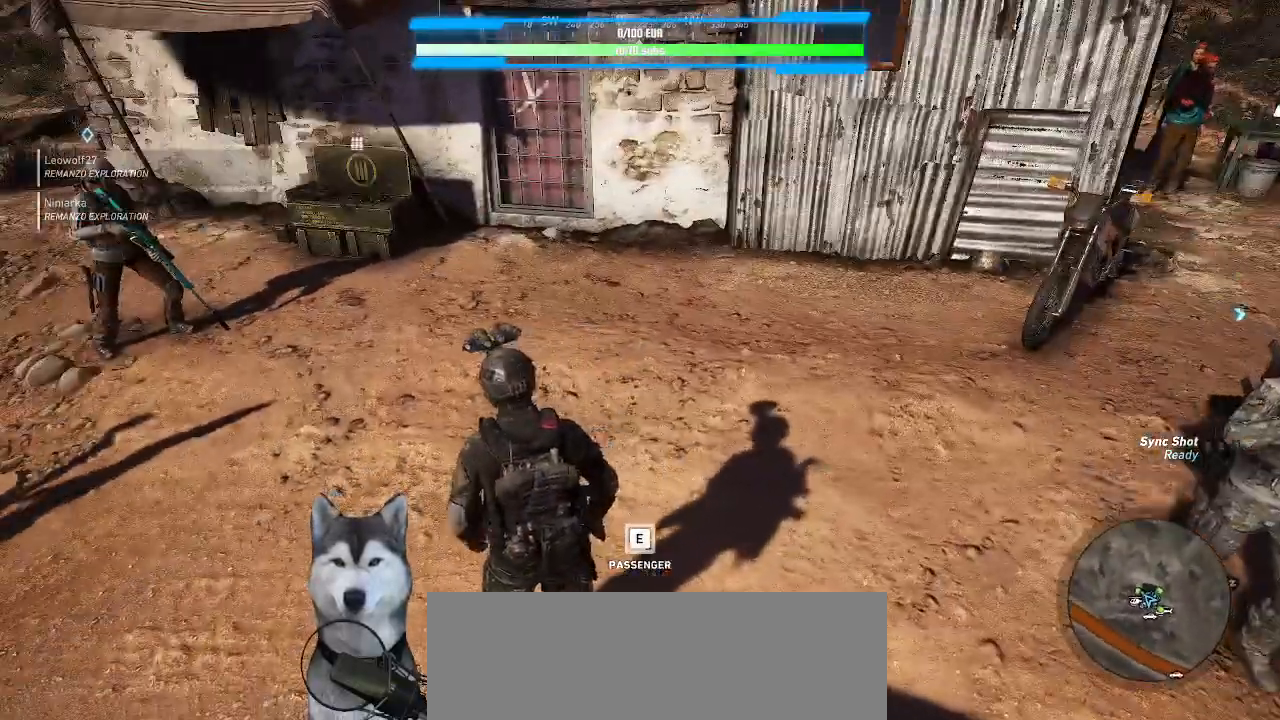
{"keys": [], "mouse": []}
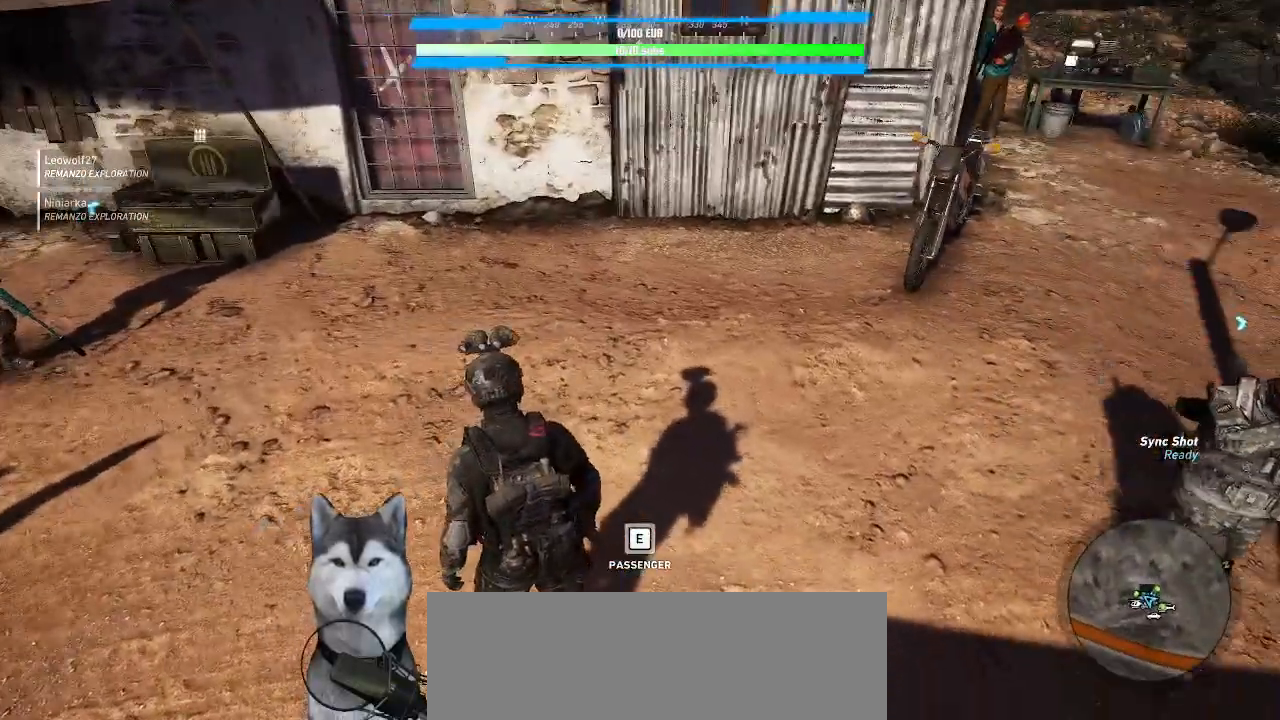
{"keys": [], "mouse": []}
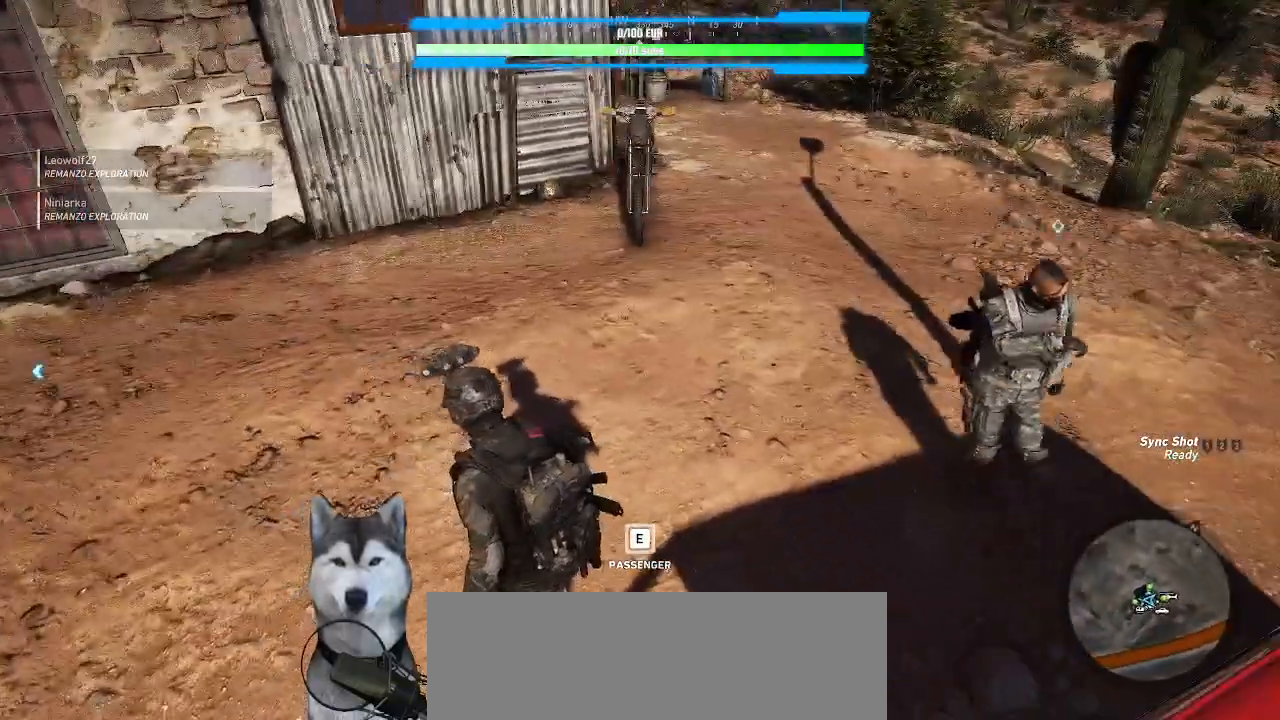
{"keys": ["a", "w"], "mouse": [], "events": [[500, "a", "down"], [500, "w", "down"]]}
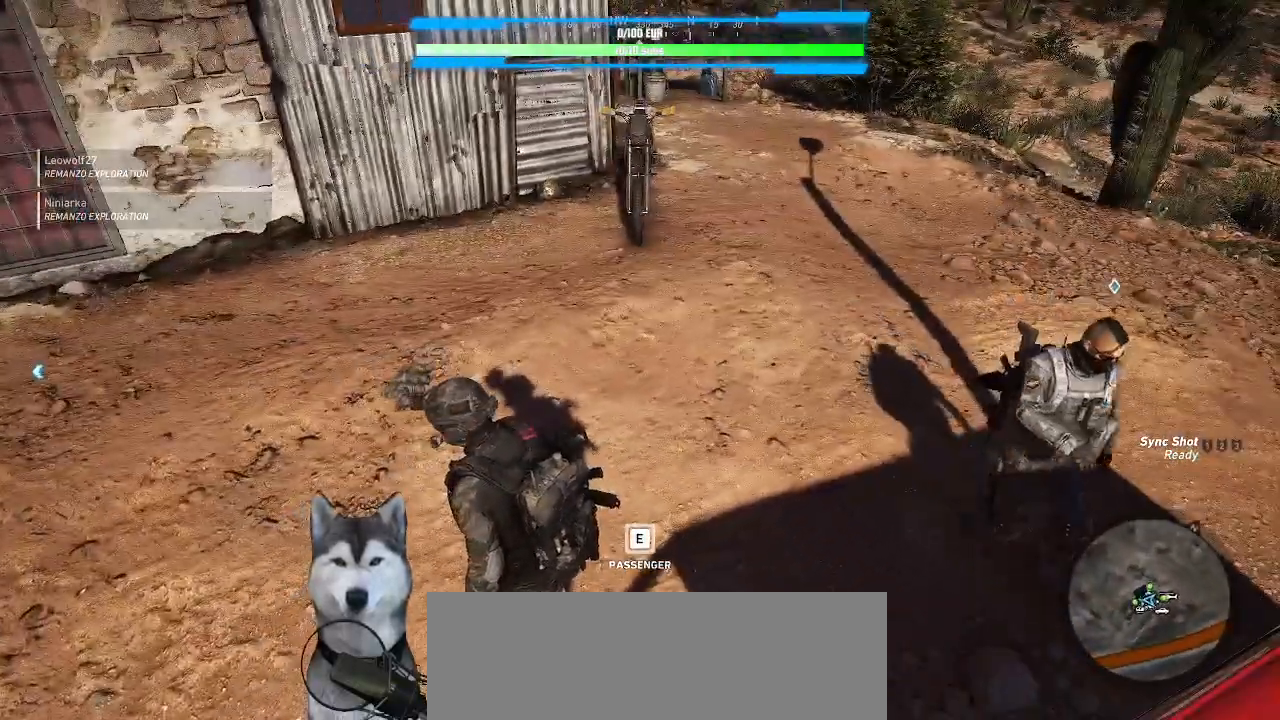
{"keys": ["a", "w"], "mouse": [], "events": []}